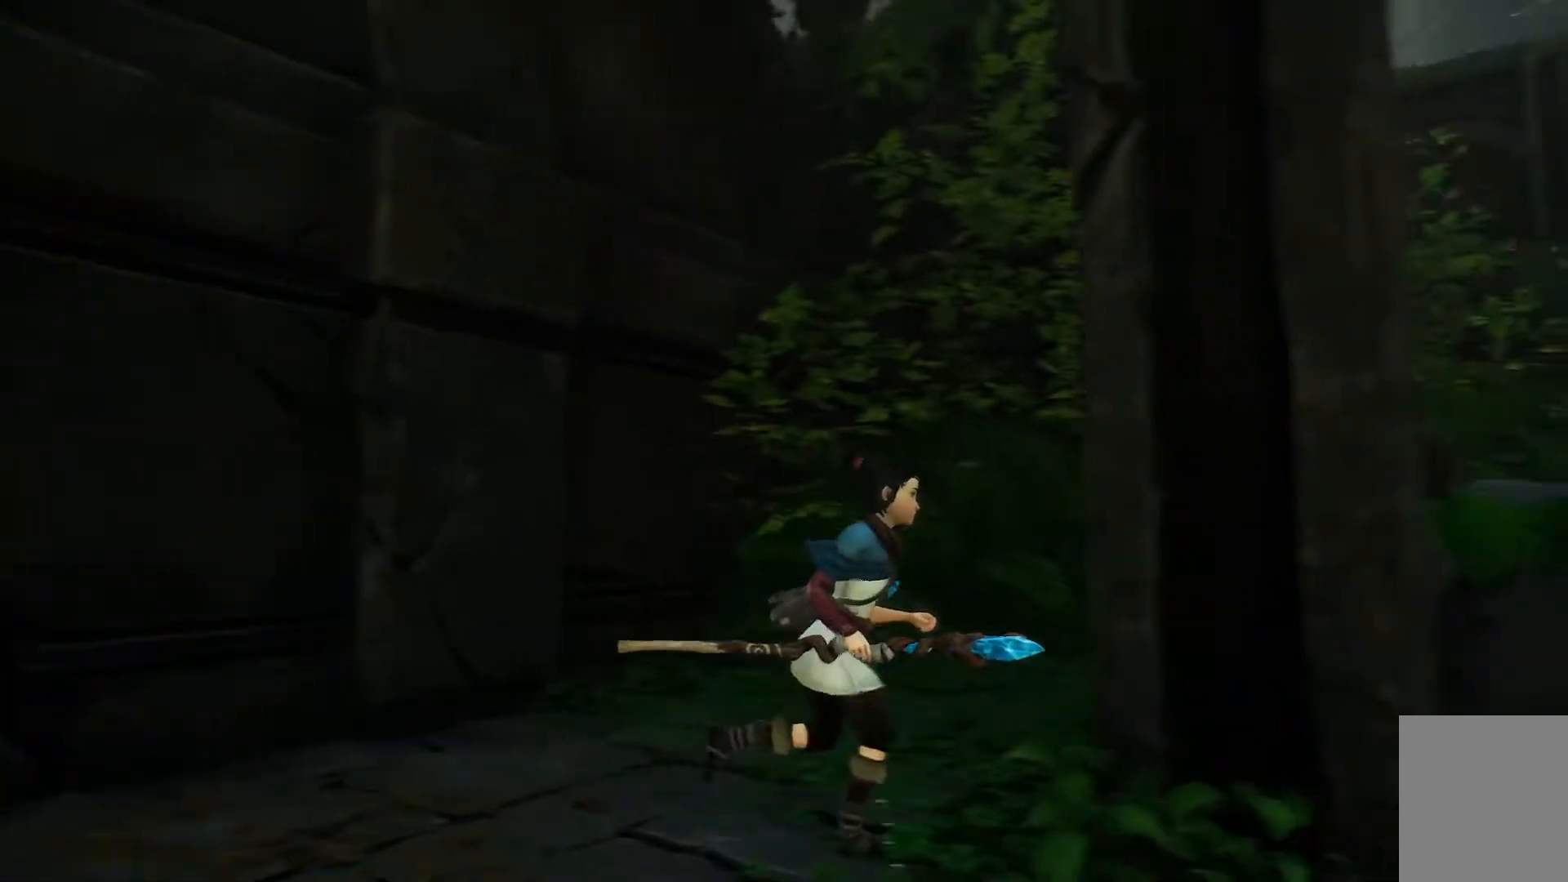
Gameplay with a controller (Xbox layout); each line is a JSON object with the inputs held at the frame after it. "events" lists button and stick changes between this image and that frame as [ms after this image, input, new state], when the widget could be followed in between.
{"buttons": [], "left_stick": "right", "right_stick": "center", "events": [[284, "right_stick", "center"]]}
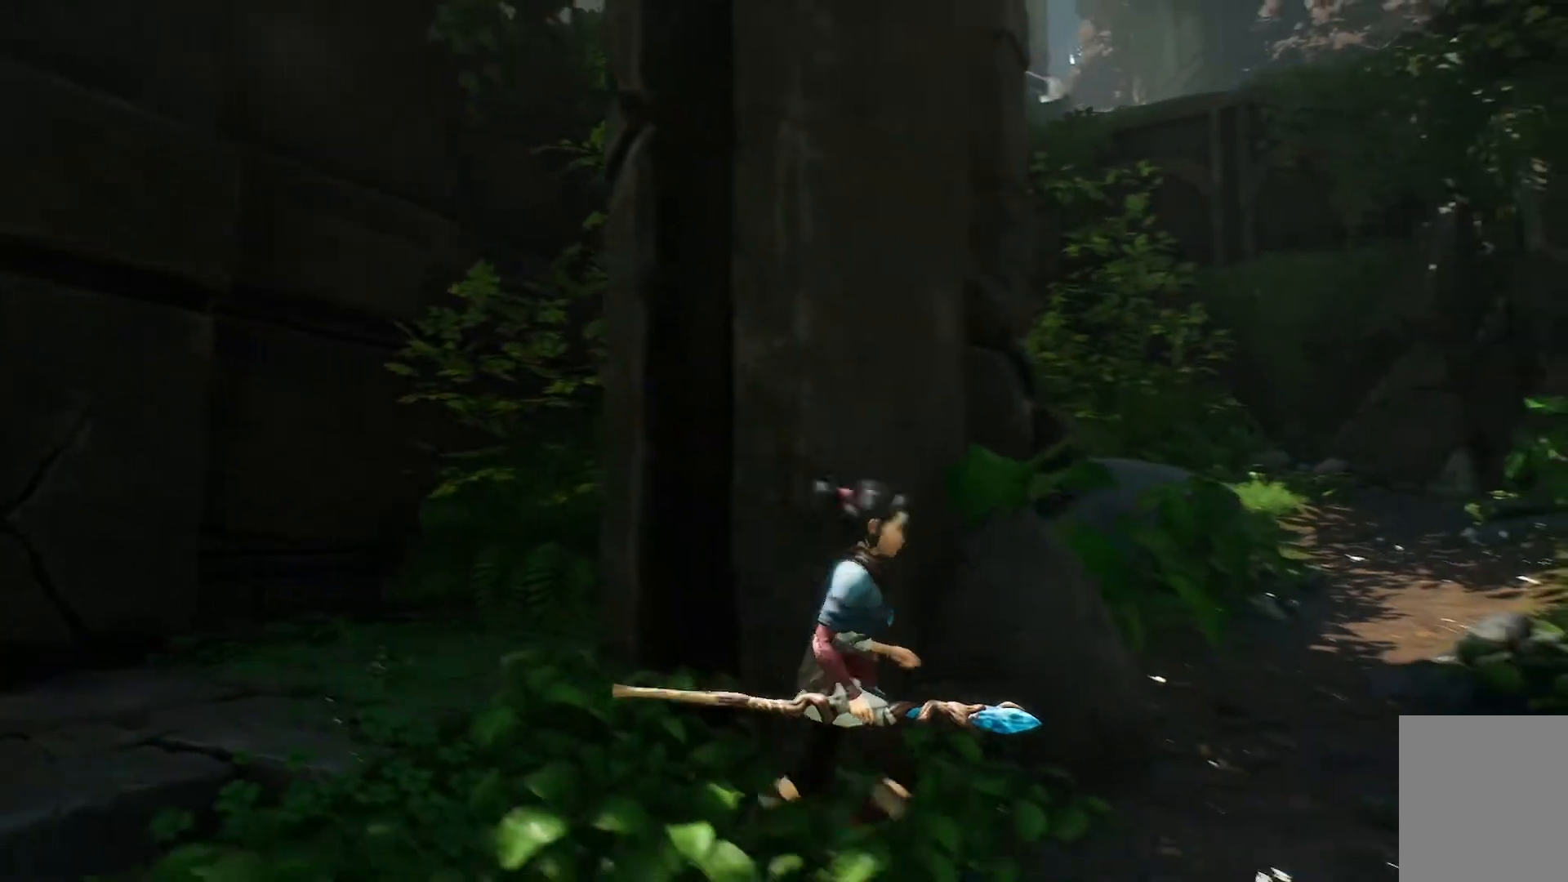
{"buttons": [], "left_stick": "up-right", "right_stick": "center", "events": [[283, "left_stick", "up-right"]]}
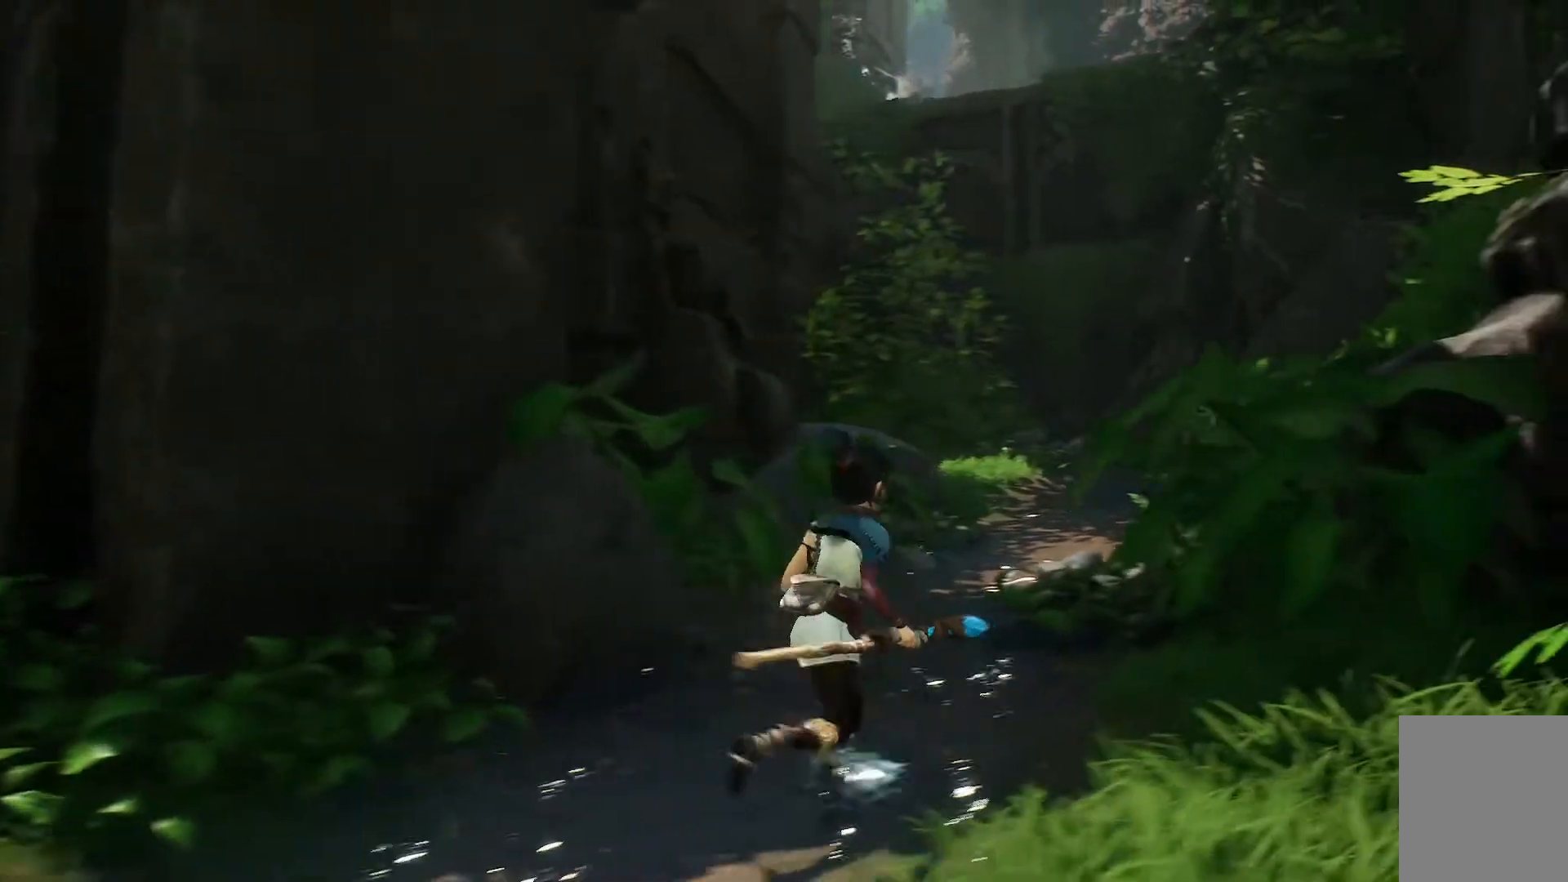
{"buttons": [], "left_stick": "up", "right_stick": "right", "events": [[251, "left_stick", "up"], [401, "right_stick", "right"]]}
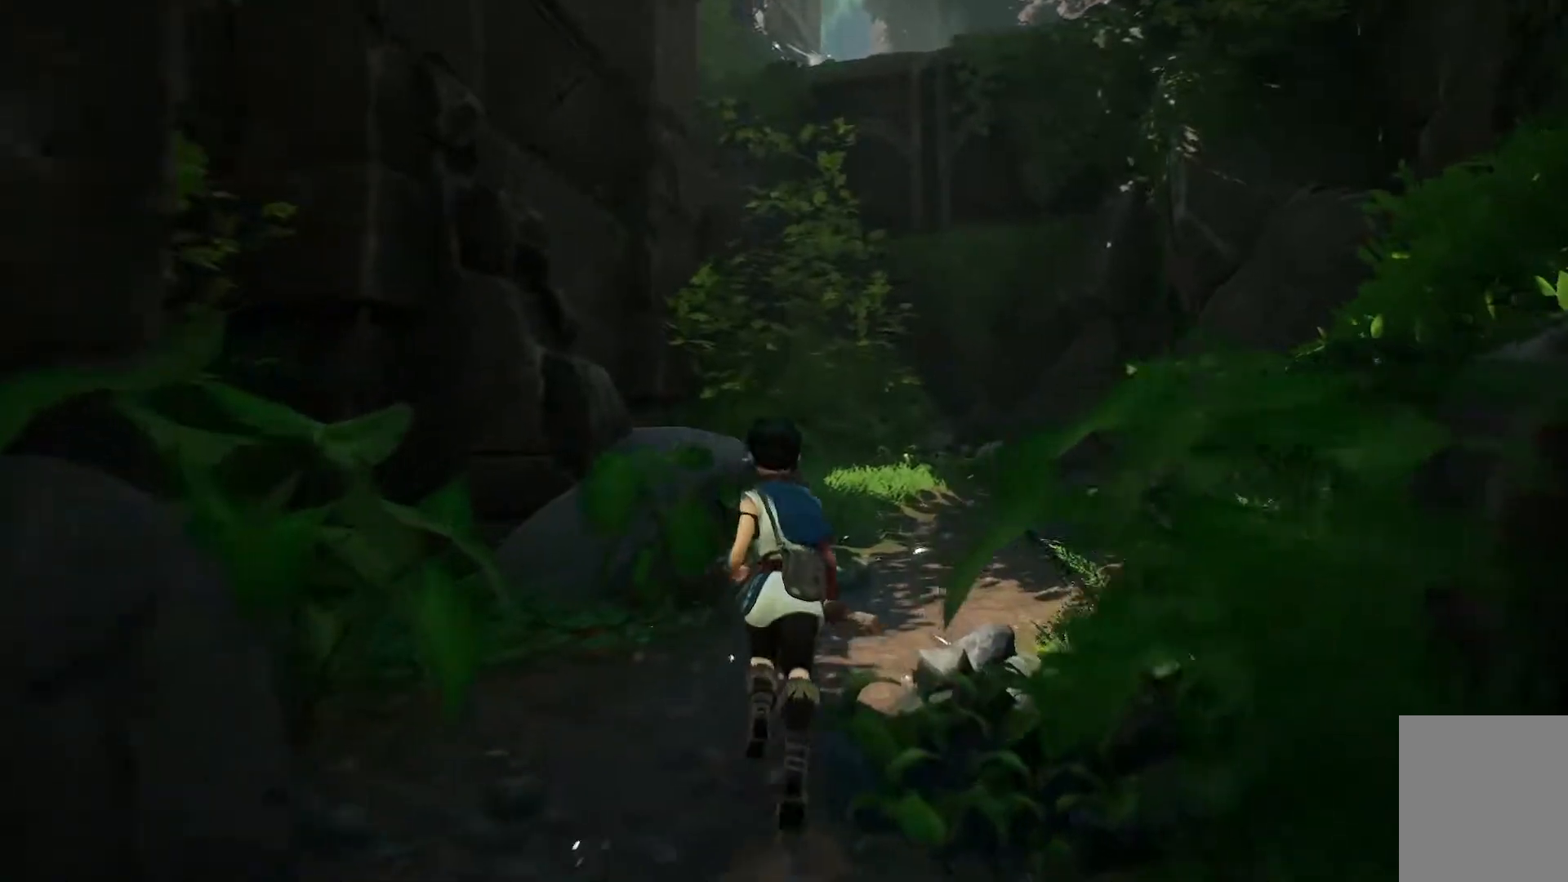
{"buttons": [], "left_stick": "up", "right_stick": "center", "events": [[283, "right_stick", "center"]]}
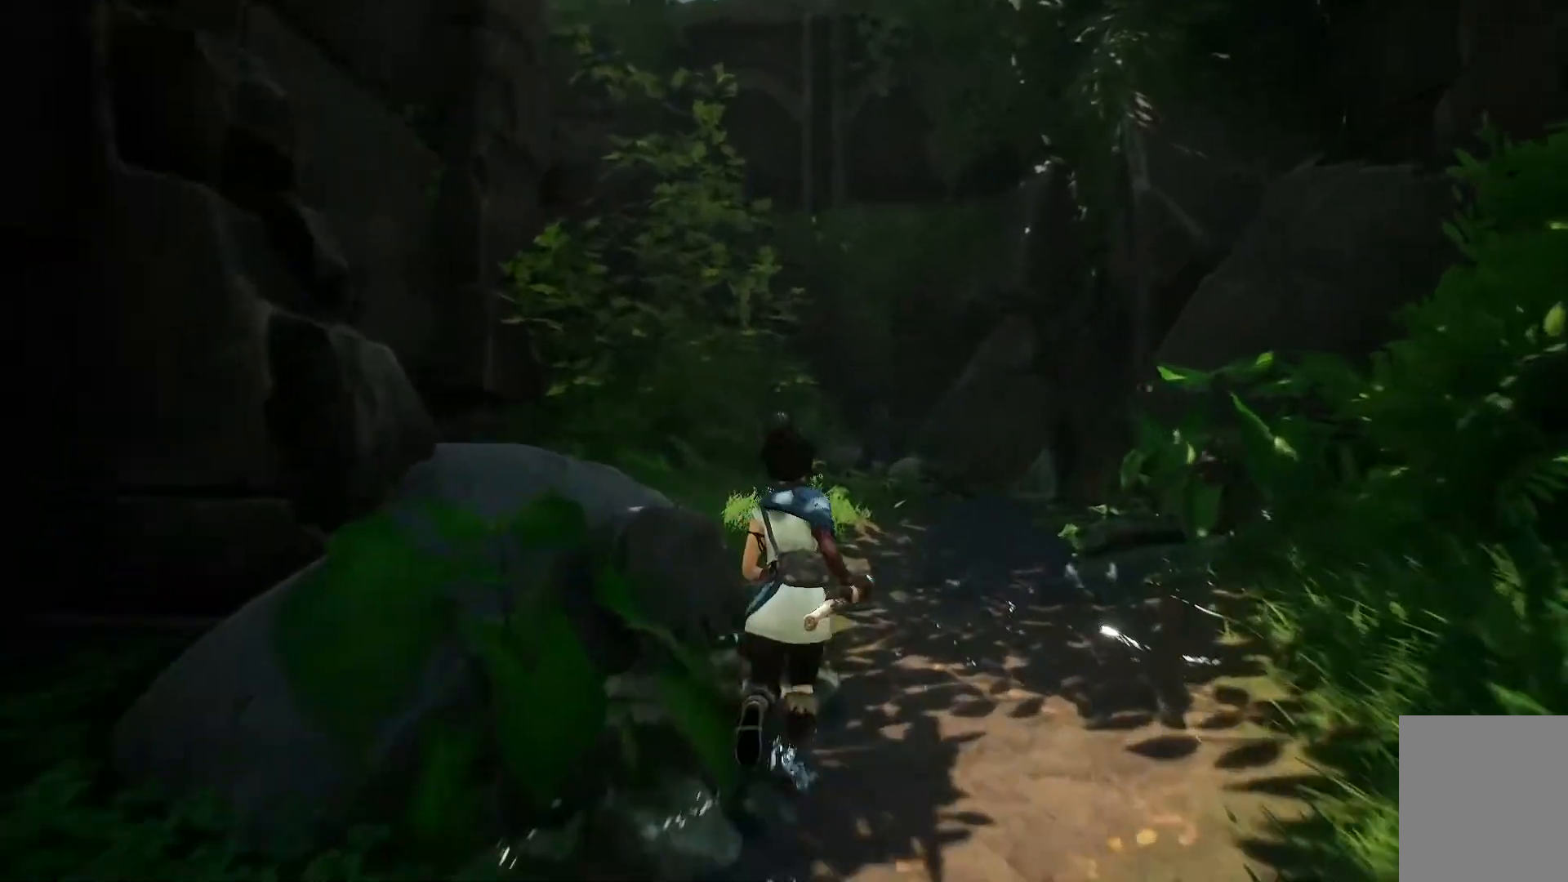
{"buttons": [], "left_stick": "up", "right_stick": "up-left", "events": [[401, "right_stick", "up-left"]]}
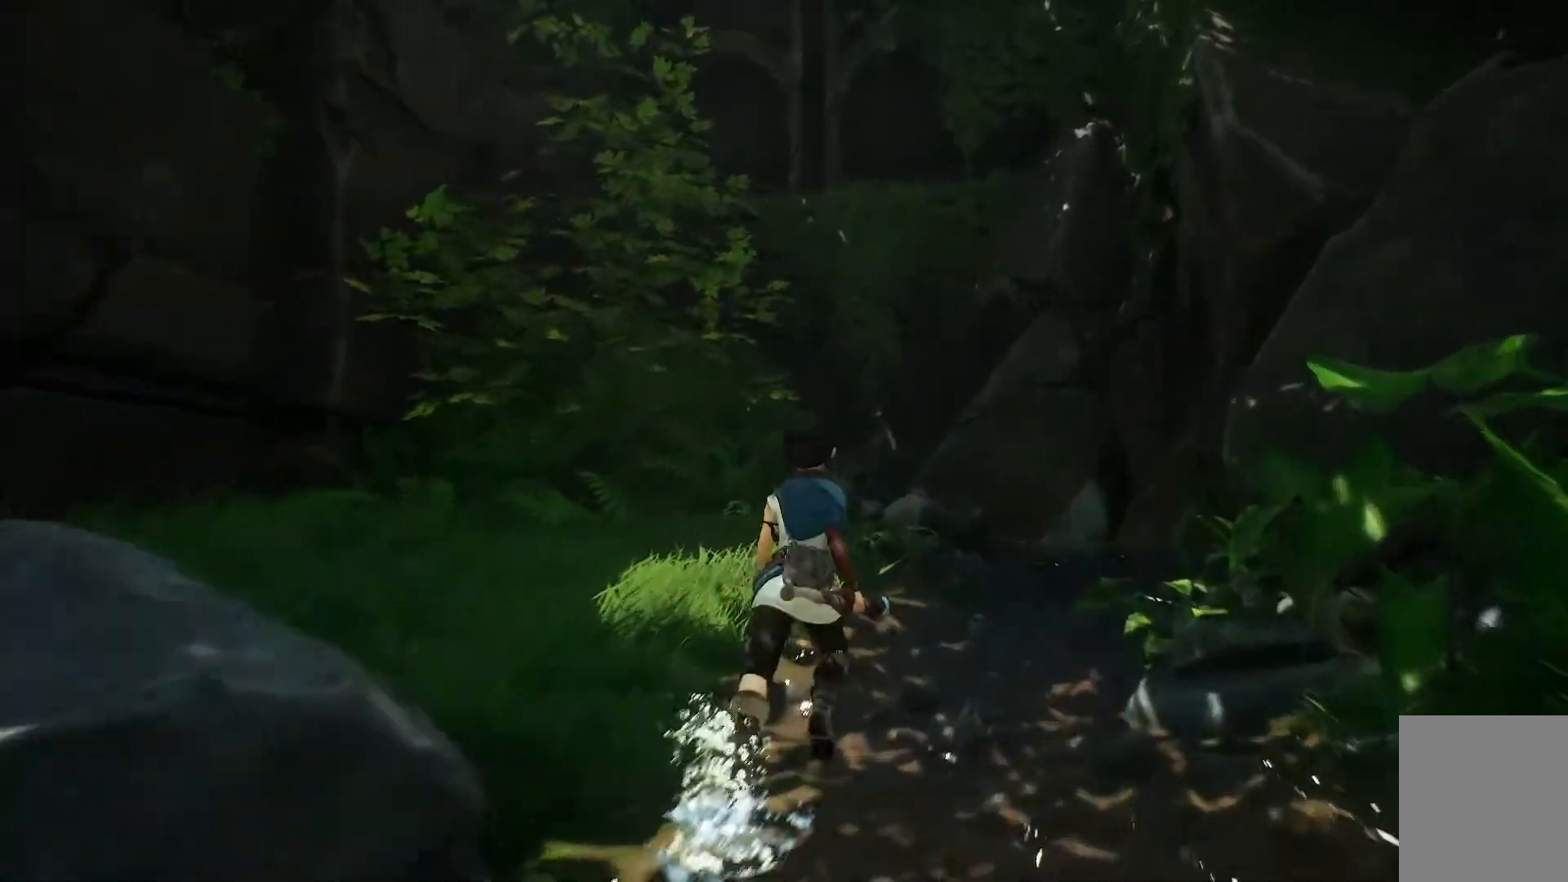
{"buttons": [], "left_stick": "up", "right_stick": "up-left", "events": []}
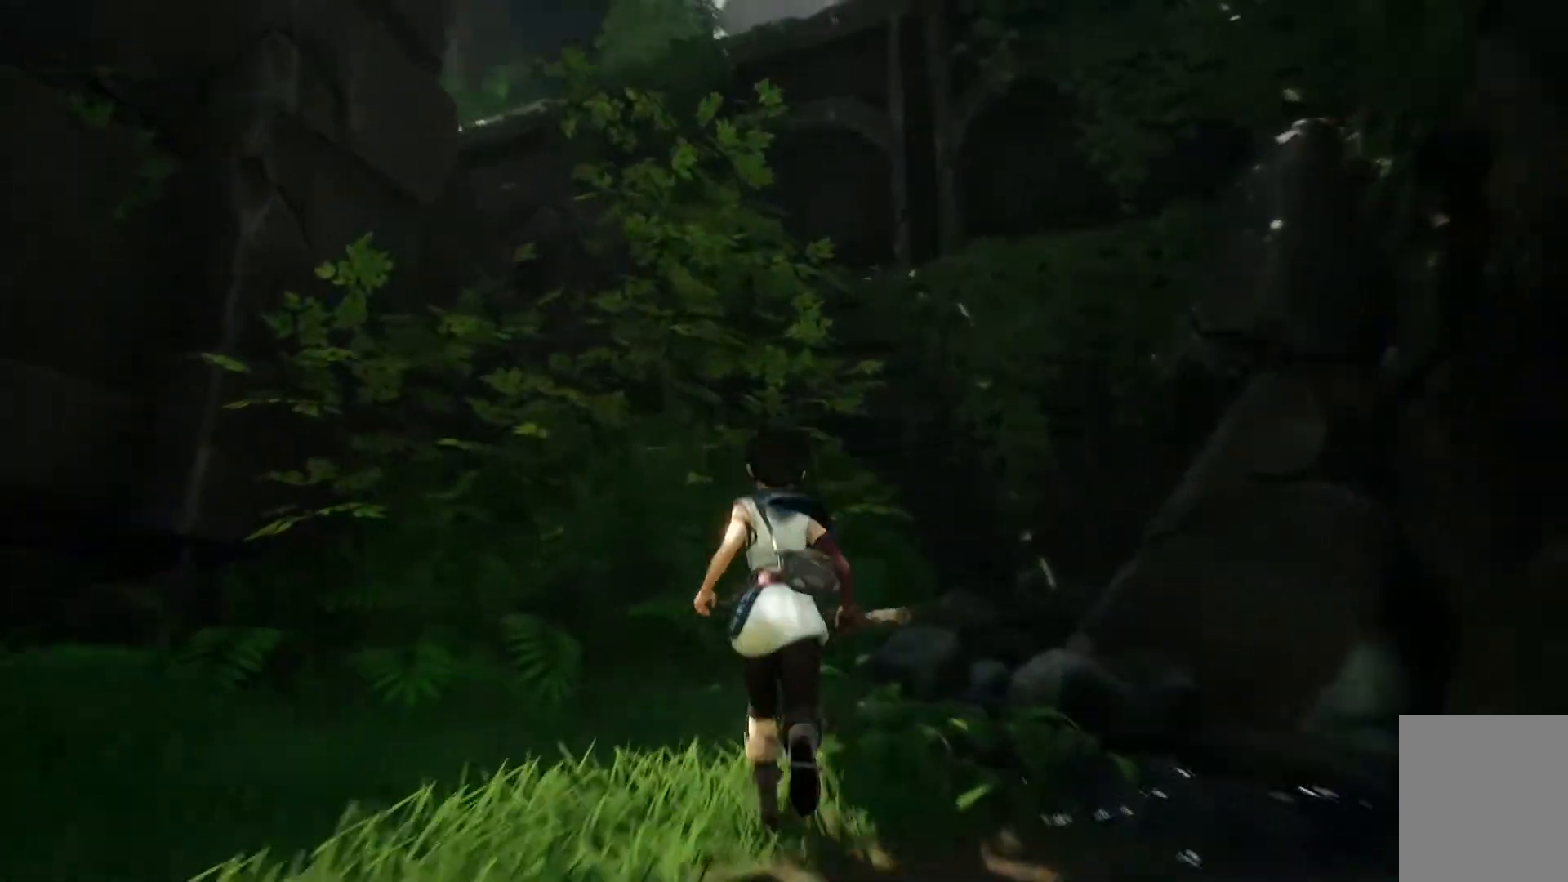
{"buttons": [], "left_stick": "left", "right_stick": "left", "events": [[134, "right_stick", "left"], [284, "left_stick", "up-right"], [417, "left_stick", "center"], [501, "left_stick", "left"]]}
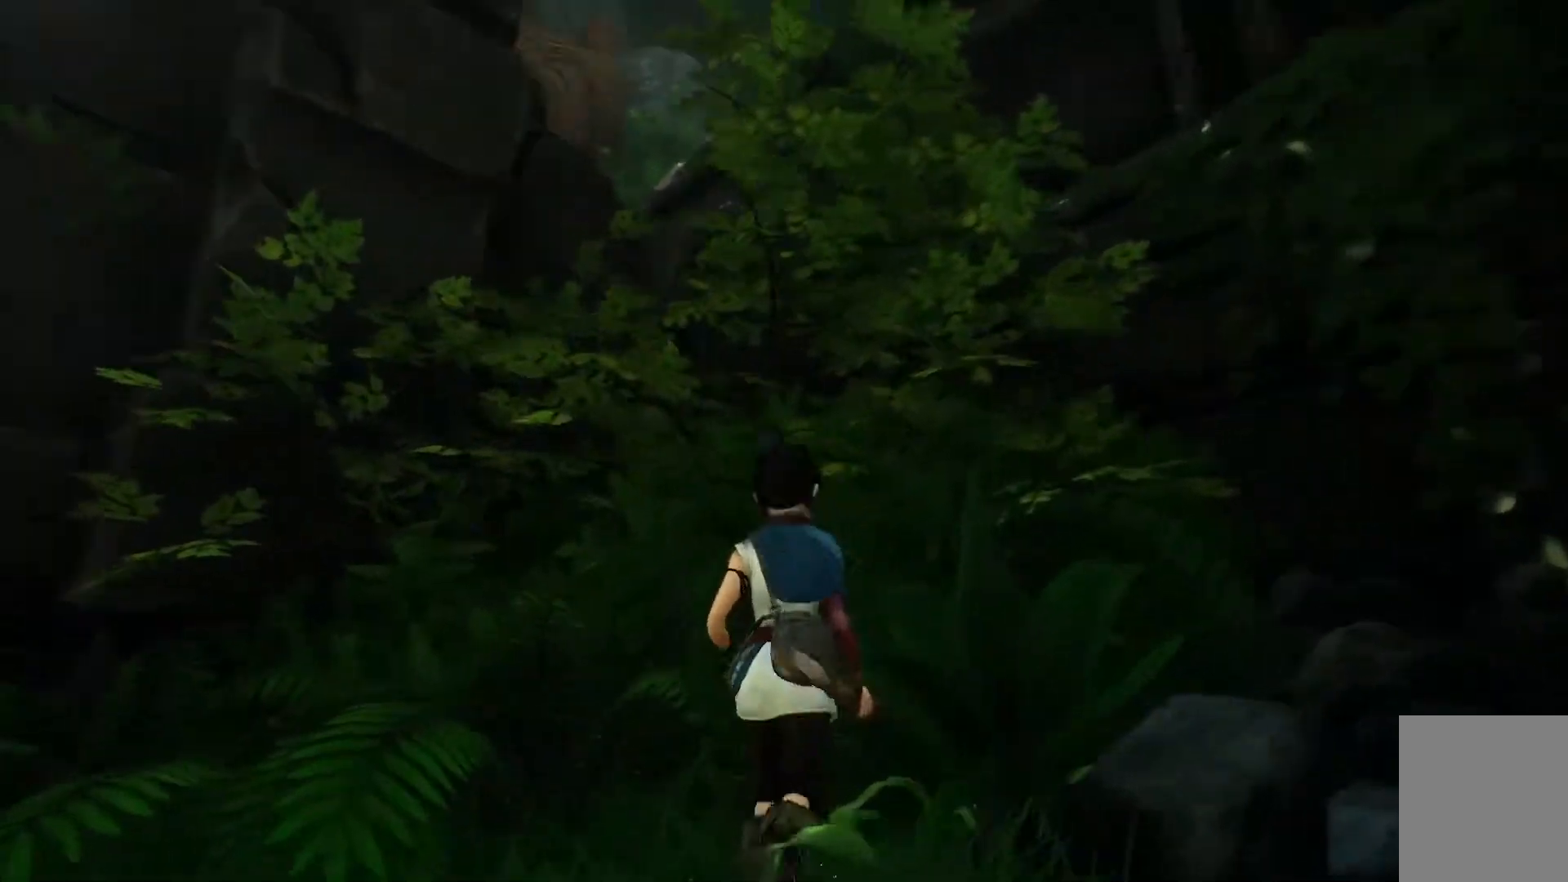
{"buttons": [], "left_stick": "left", "right_stick": "left", "events": []}
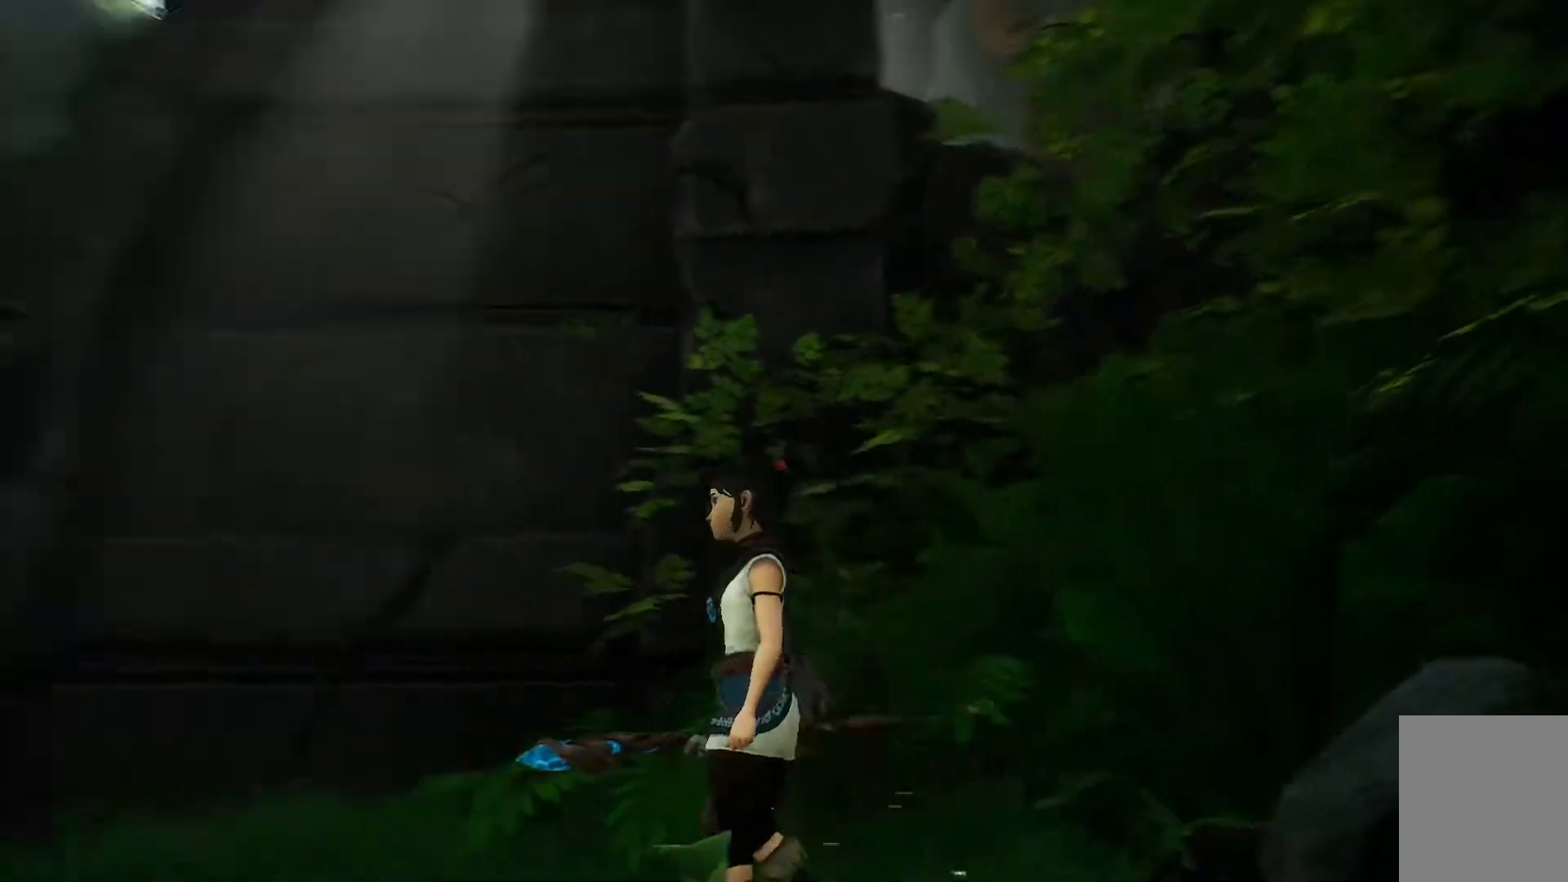
{"buttons": [], "left_stick": "left", "right_stick": "center", "events": [[284, "right_stick", "center"]]}
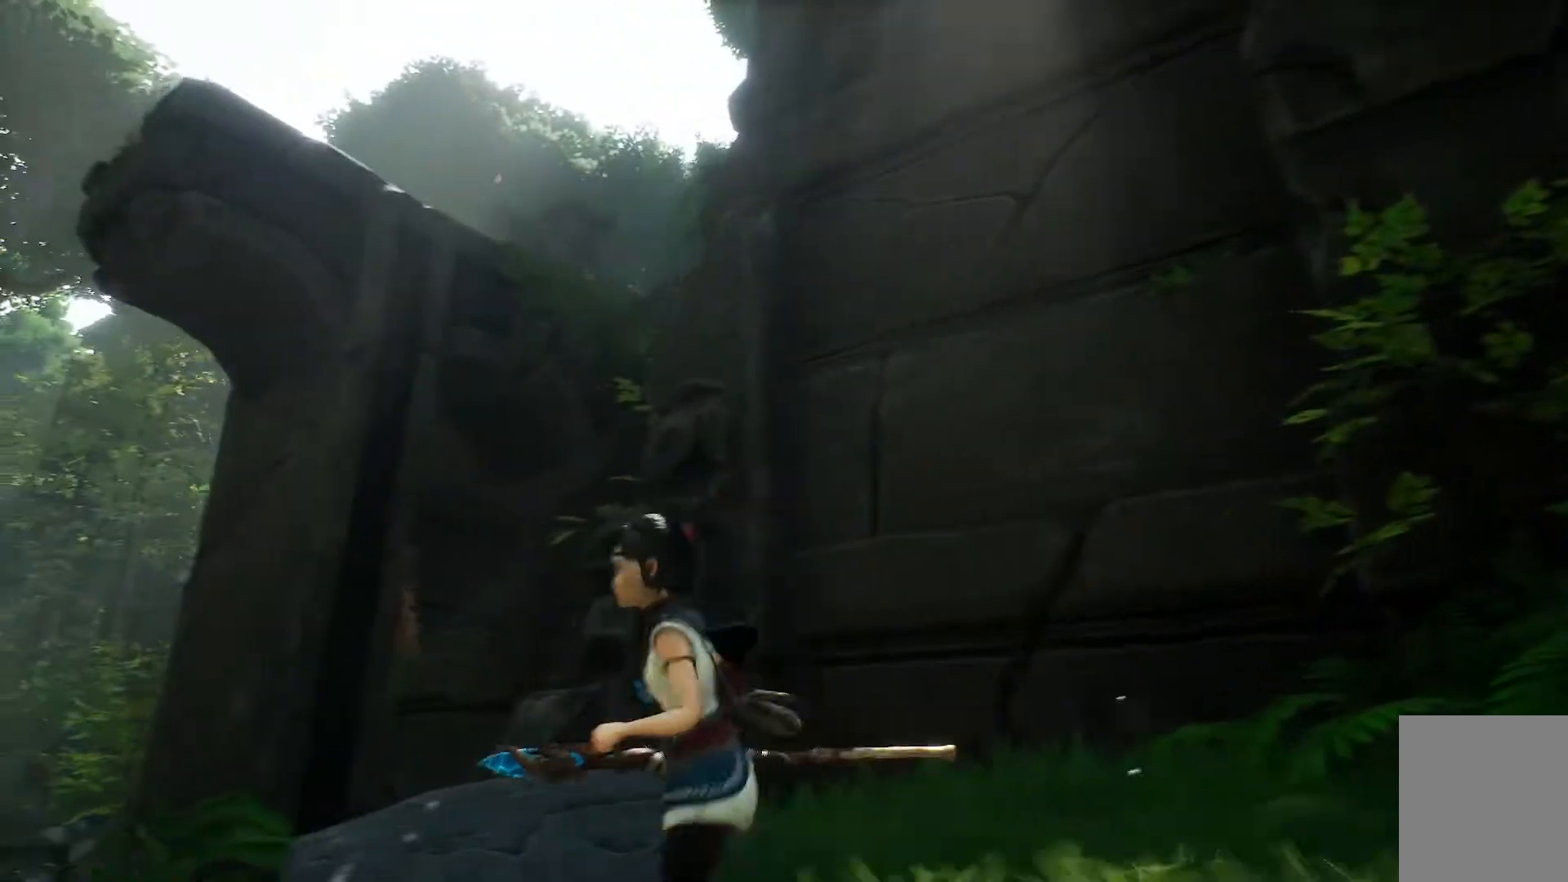
{"buttons": [], "left_stick": "left", "right_stick": "left", "events": [[183, "right_stick", "left"]]}
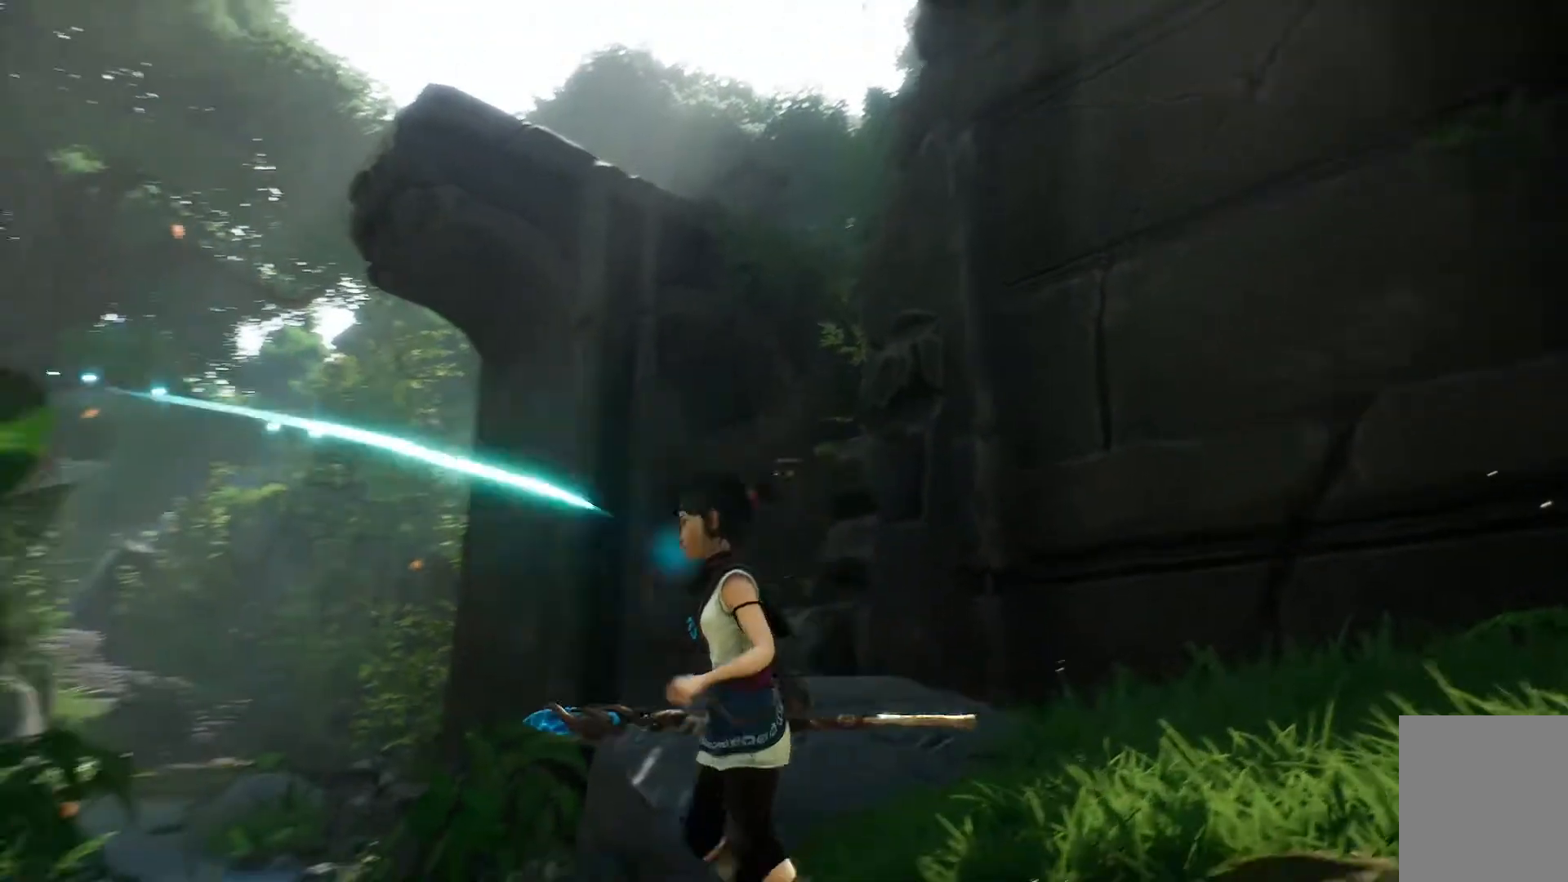
{"buttons": [], "left_stick": "up", "right_stick": "left", "events": [[100, "left_stick", "up-left"], [200, "left_stick", "up"]]}
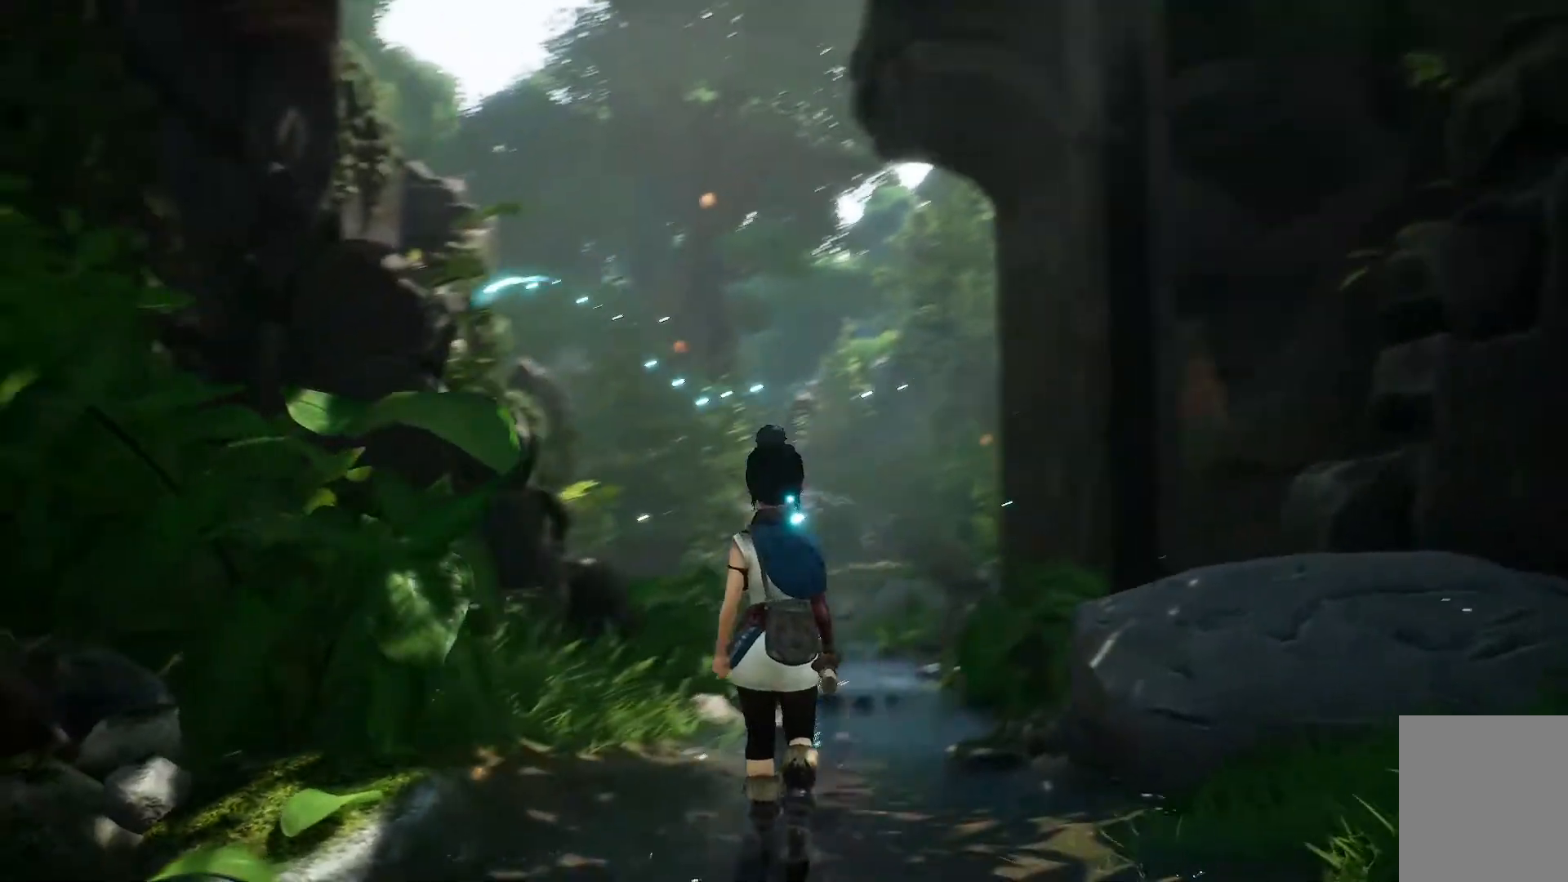
{"buttons": [], "left_stick": "up", "right_stick": "left", "events": []}